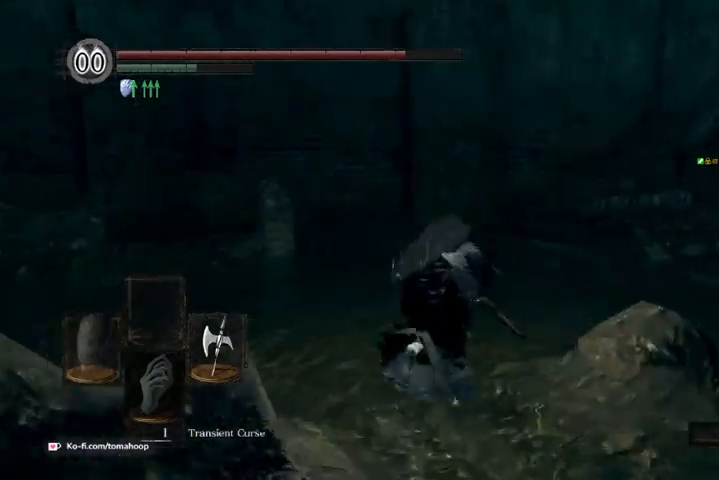
Gameplay with a controller (Xbox layout); each line is a JSON object with the inputs held at the frame after it (dt_ms = milliseconds from this image to that frame). "events" lists button and stick changes between this image and that frame as [ms after this image, input, new state], when the widget could be followed in between.
{"dt_ms": 500, "buttons": ["B"], "left_stick": "up", "right_stick": "center", "events": [[167, "right_stick", "right"], [400, "right_stick", "center"]]}
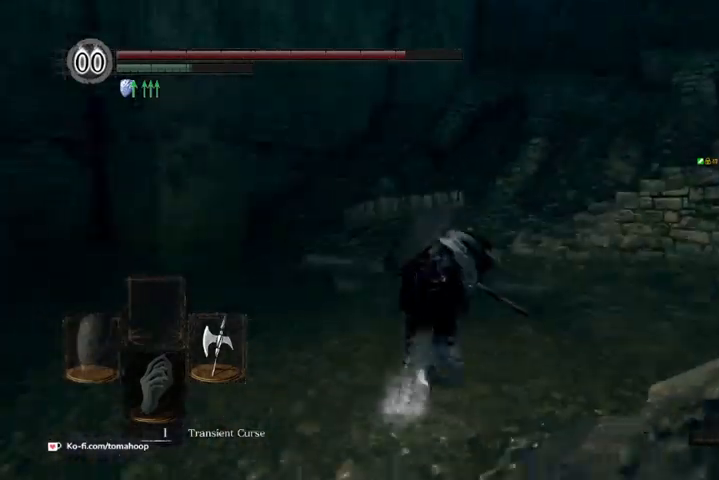
{"dt_ms": 500, "buttons": ["B"], "left_stick": "up", "right_stick": "center", "events": [[400, "right_stick", "right"], [467, "right_stick", "center"]]}
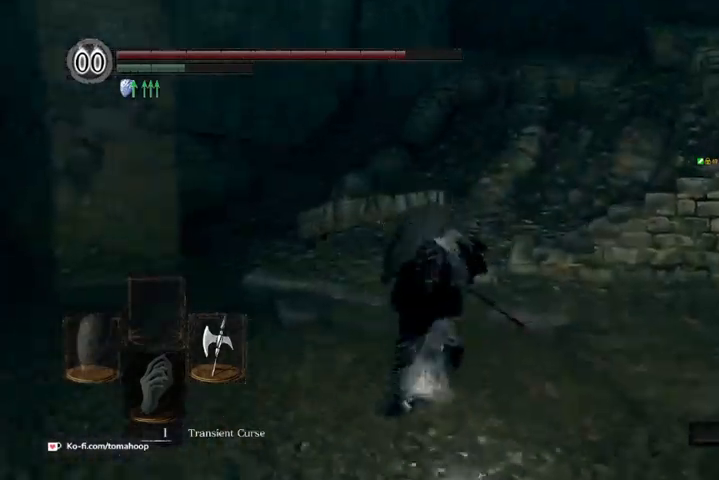
{"dt_ms": 500, "buttons": ["B"], "left_stick": "up", "right_stick": "right", "events": [[67, "right_stick", "left"], [267, "right_stick", "right"]]}
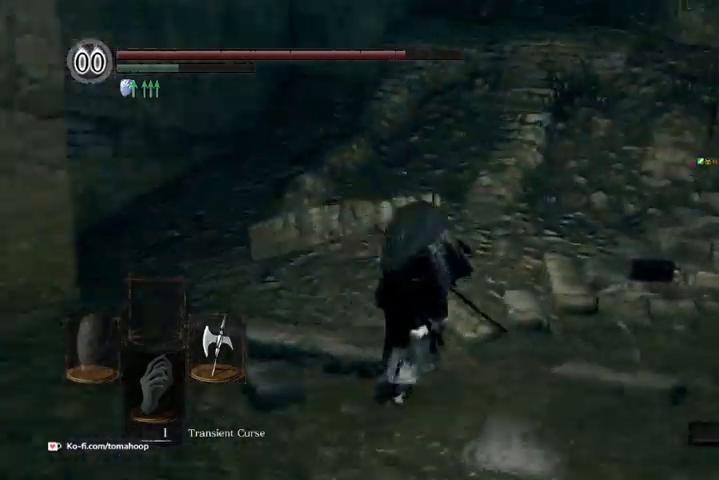
{"dt_ms": 1000, "buttons": ["B"], "left_stick": "up", "right_stick": "center"}
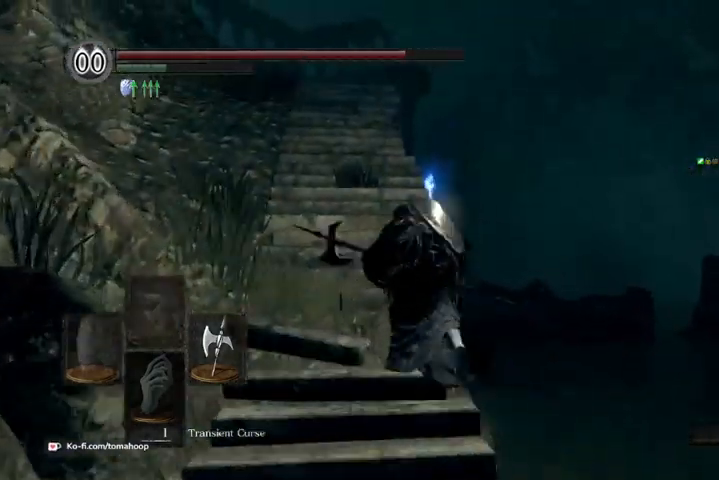
{"dt_ms": 500, "buttons": ["B"], "left_stick": "up", "right_stick": "center", "events": [[100, "right_stick", "left"], [167, "right_stick", "down-left"], [400, "right_stick", "center"]]}
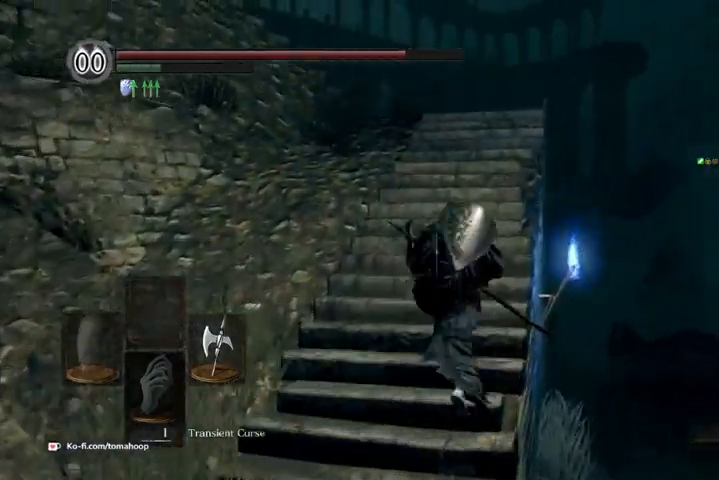
{"dt_ms": 500, "buttons": ["B"], "left_stick": "up", "right_stick": "center", "events": [[133, "right_stick", "down-left"], [300, "right_stick", "center"]]}
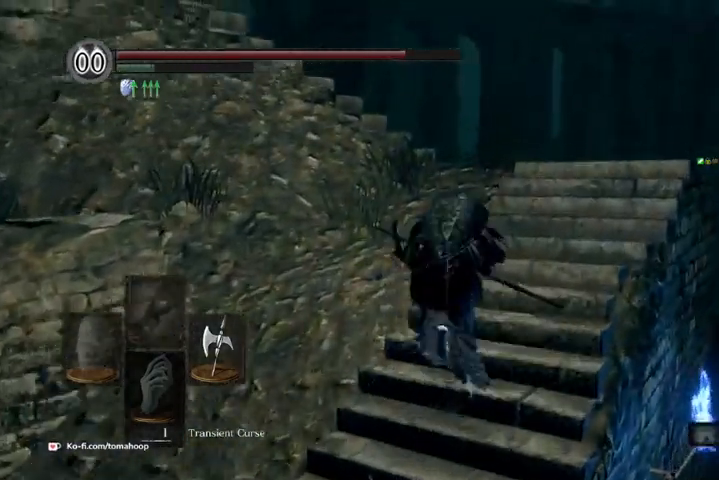
{"dt_ms": 500, "buttons": [], "left_stick": "up", "right_stick": "down-left"}
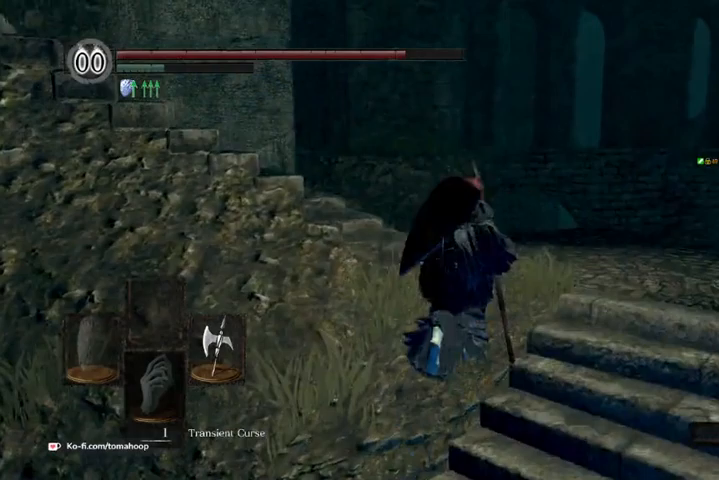
{"dt_ms": 500, "buttons": [], "left_stick": "left", "right_stick": "center", "events": [[33, "left_stick", "up-right"], [233, "left_stick", "down-left"], [333, "right_stick", "center"], [367, "left_stick", "left"]]}
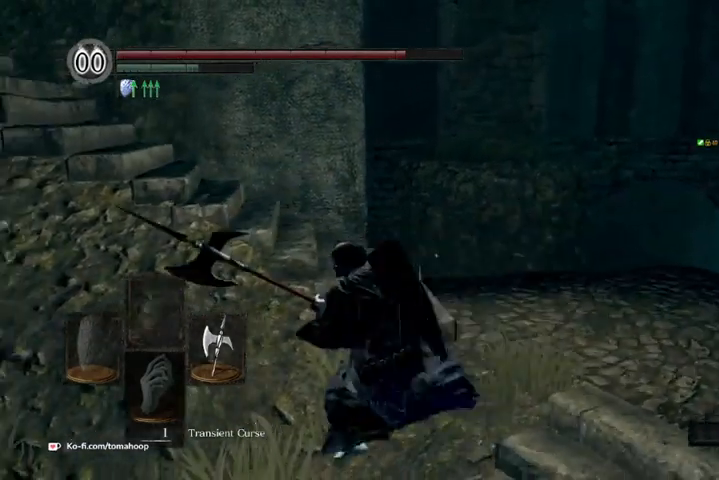
{"dt_ms": 500, "buttons": [], "left_stick": "left", "right_stick": "down-left", "events": [[167, "left_stick", "up-right"], [200, "right_stick", "down-left"], [333, "left_stick", "down-right"], [400, "left_stick", "down-left"], [467, "left_stick", "left"]]}
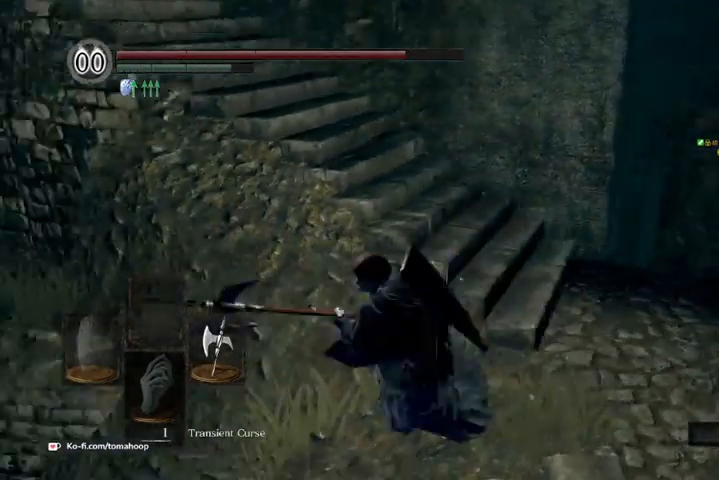
{"dt_ms": 500, "buttons": [], "left_stick": "center", "right_stick": "center", "events": [[33, "left_stick", "up"], [100, "left_stick", "up-right"], [267, "left_stick", "center"], [367, "right_stick", "up-left"], [467, "right_stick", "center"]]}
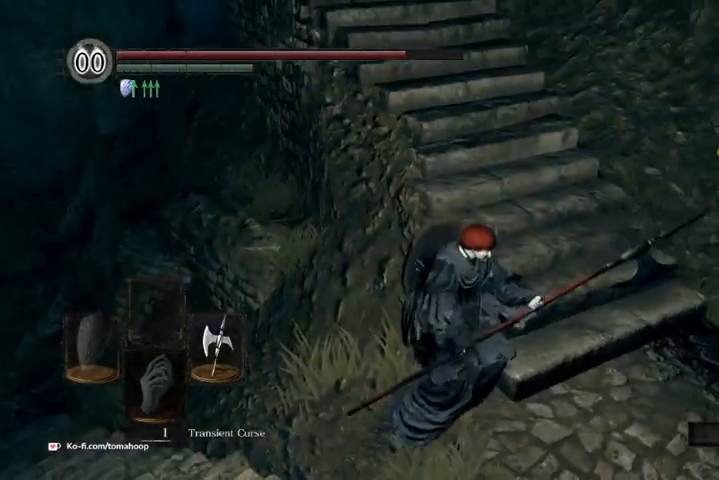
{"dt_ms": 500, "buttons": [], "left_stick": "center", "right_stick": "center", "events": [[200, "right_stick", "left"], [367, "right_stick", "center"]]}
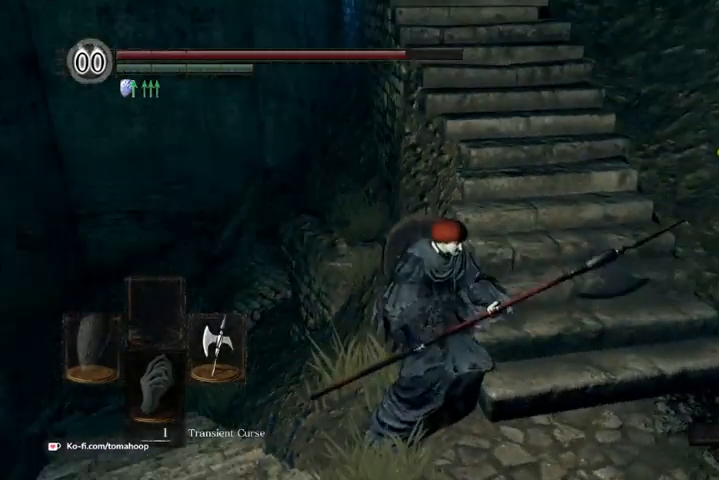
{"dt_ms": 500, "buttons": [], "left_stick": "center", "right_stick": "center", "events": [[233, "right_stick", "left"], [400, "right_stick", "center"]]}
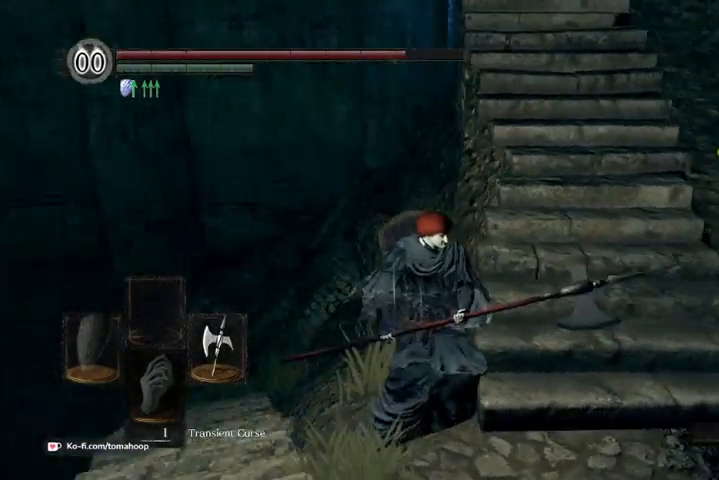
{"dt_ms": 500, "buttons": [], "left_stick": "center", "right_stick": "center", "events": []}
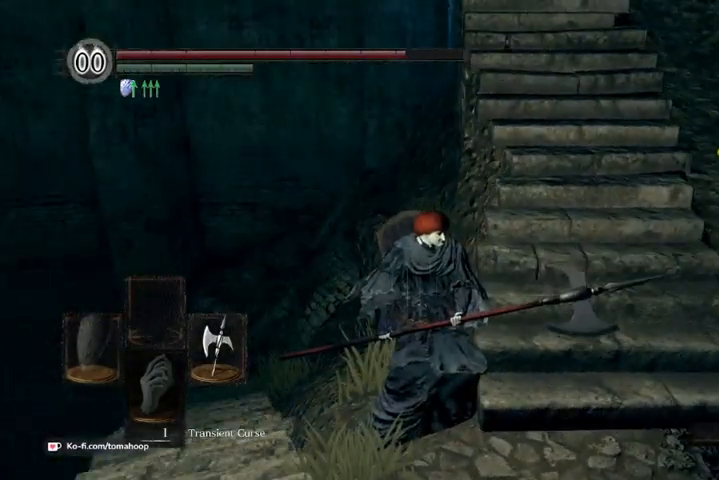
{"dt_ms": 500, "buttons": [], "left_stick": "down", "right_stick": "center", "events": [[433, "left_stick", "down"]]}
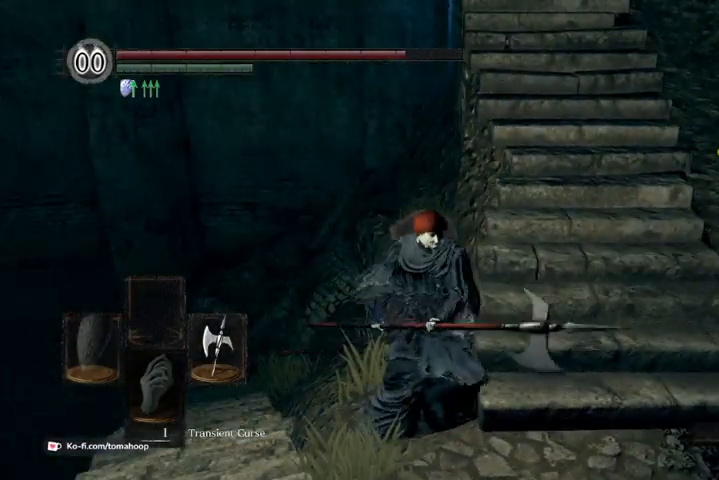
{"dt_ms": 500, "buttons": ["B"], "left_stick": "up", "right_stick": "center", "events": [[100, "left_stick", "right"], [233, "left_stick", "up-right"], [300, "B", "down"], [433, "left_stick", "up"]]}
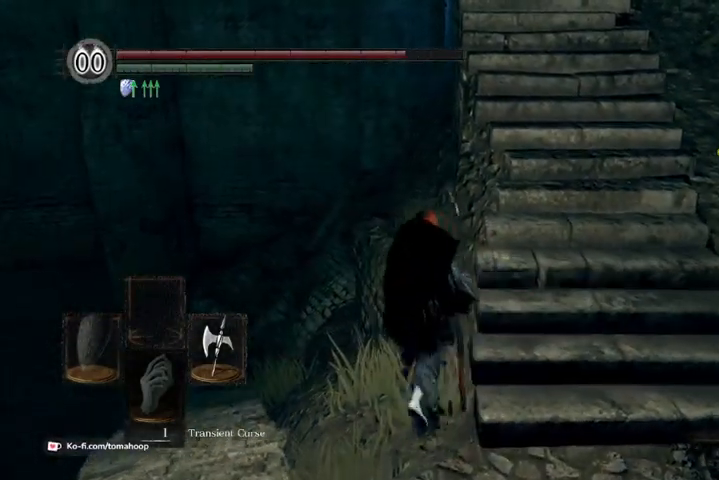
{"dt_ms": 500, "buttons": ["B"], "left_stick": "down", "right_stick": "right", "events": [[200, "left_stick", "right"], [267, "left_stick", "down-right"], [367, "left_stick", "down"], [433, "right_stick", "right"]]}
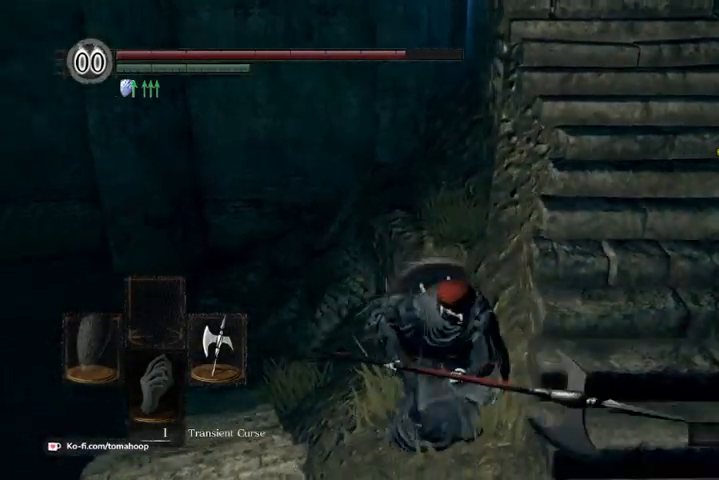
{"dt_ms": 500, "buttons": ["B"], "left_stick": "up", "right_stick": "left", "events": [[267, "left_stick", "right"], [267, "right_stick", "center"], [333, "B", "up"], [333, "right_stick", "left"], [367, "left_stick", "up"], [467, "B", "down"]]}
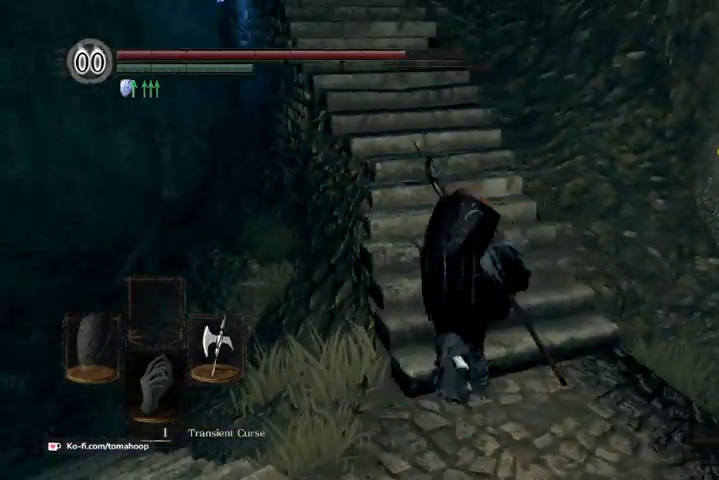
{"dt_ms": 500, "buttons": ["B"], "left_stick": "up", "right_stick": "center", "events": [[67, "right_stick", "up-left"], [200, "right_stick", "center"]]}
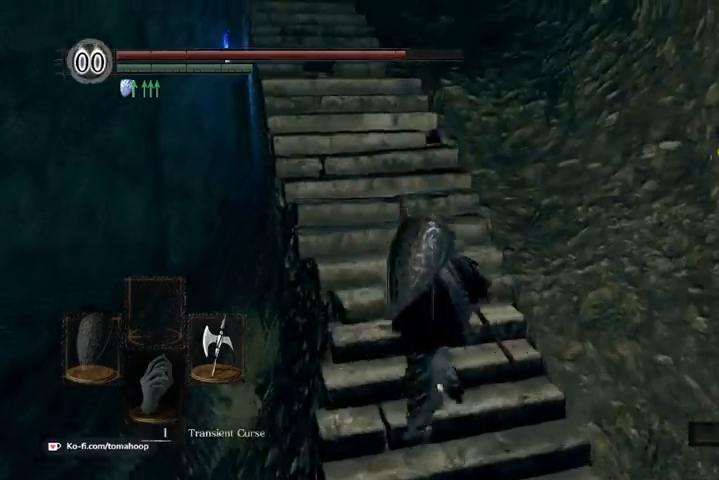
{"dt_ms": 500, "buttons": ["B"], "left_stick": "up", "right_stick": "center", "events": []}
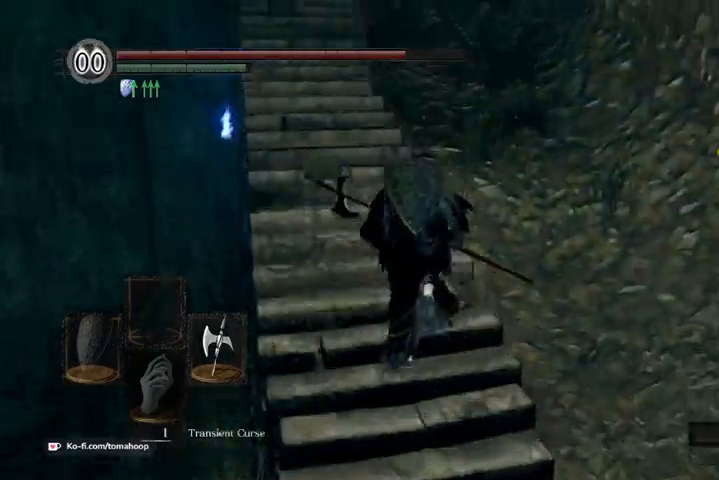
{"dt_ms": 500, "buttons": ["B"], "left_stick": "up", "right_stick": "down-right", "events": [[400, "right_stick", "down"], [467, "right_stick", "down-right"]]}
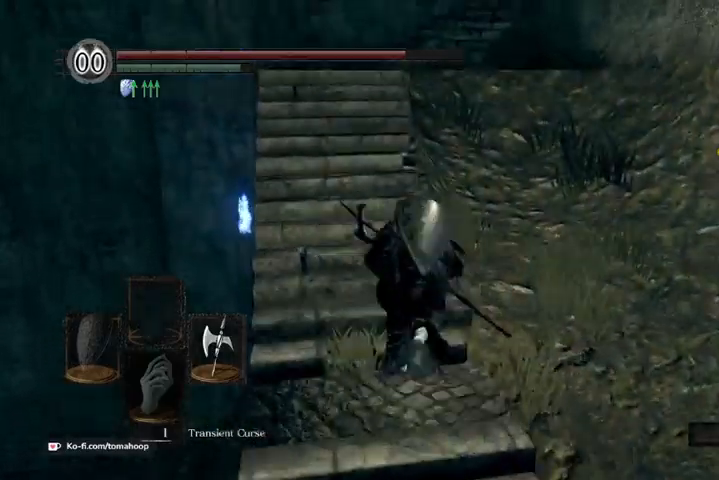
{"dt_ms": 500, "buttons": ["B"], "left_stick": "up", "right_stick": "down-right", "events": [[100, "right_stick", "center"], [467, "right_stick", "down-right"]]}
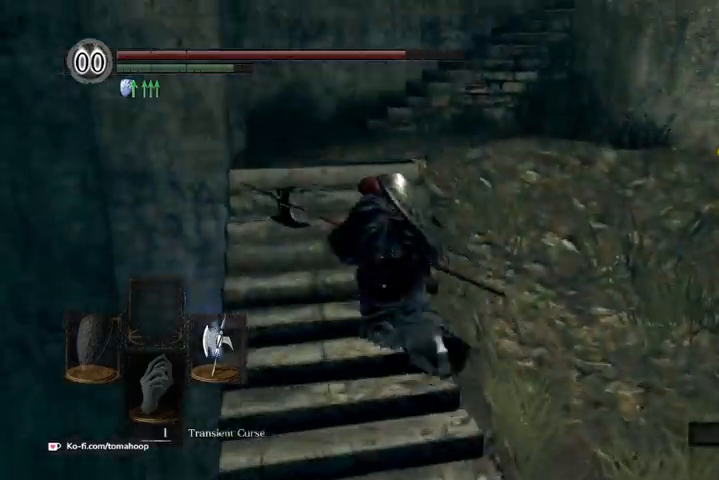
{"dt_ms": 500, "buttons": ["B"], "left_stick": "up", "right_stick": "center", "events": [[300, "right_stick", "right"], [433, "right_stick", "center"]]}
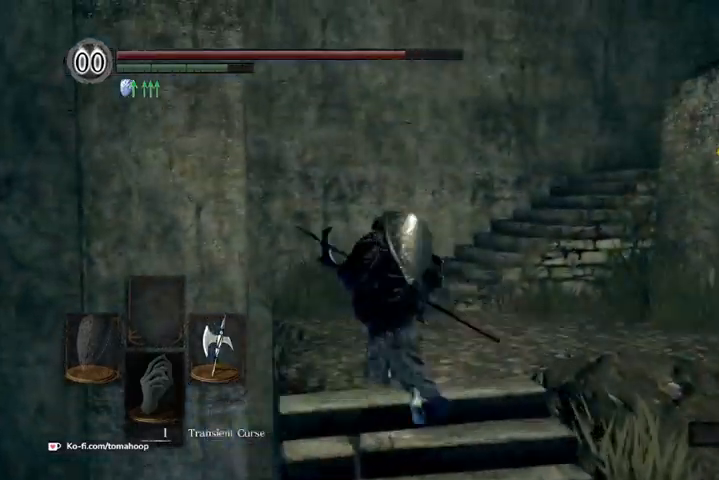
{"dt_ms": 500, "buttons": ["B"], "left_stick": "up", "right_stick": "right", "events": [[333, "right_stick", "right"]]}
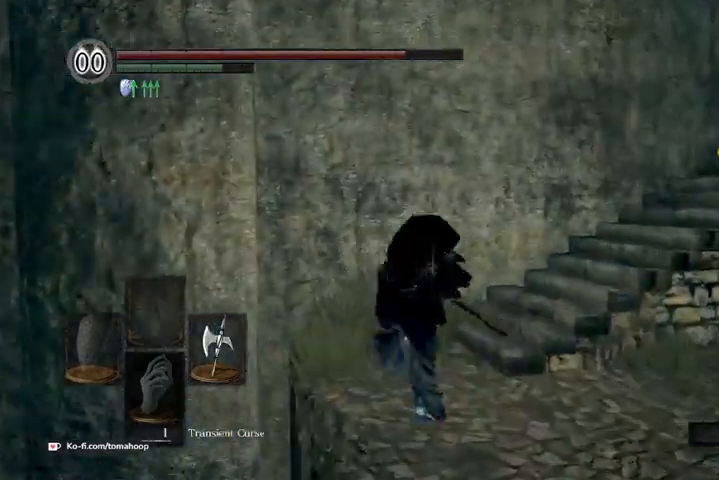
{"dt_ms": 500, "buttons": ["B"], "left_stick": "up", "right_stick": "down-right", "events": [[300, "right_stick", "center"], [400, "right_stick", "down-right"]]}
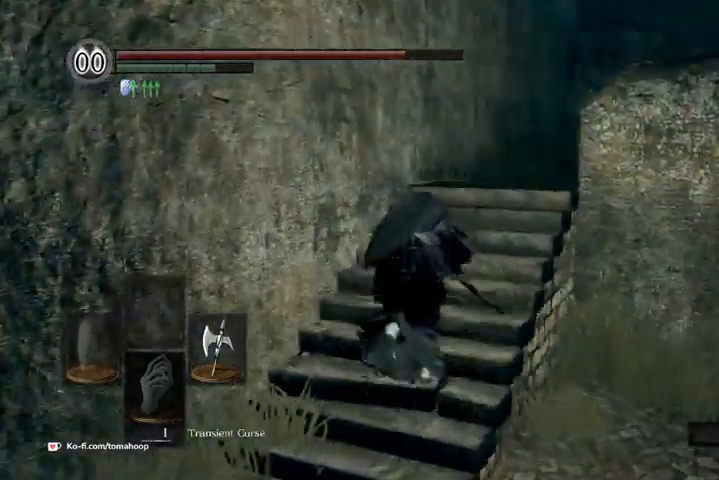
{"dt_ms": 500, "buttons": ["B"], "left_stick": "up", "right_stick": "down-right", "events": [[267, "right_stick", "center"], [400, "right_stick", "down-right"]]}
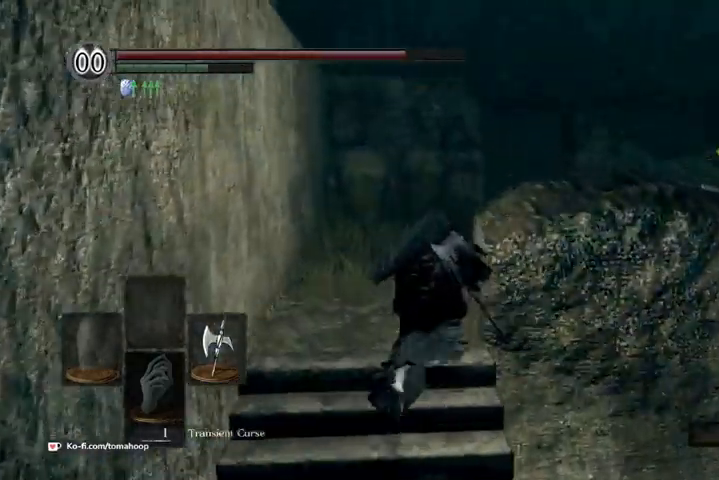
{"dt_ms": 500, "buttons": ["B"], "left_stick": "up", "right_stick": "right", "events": [[167, "right_stick", "center"], [300, "right_stick", "right"]]}
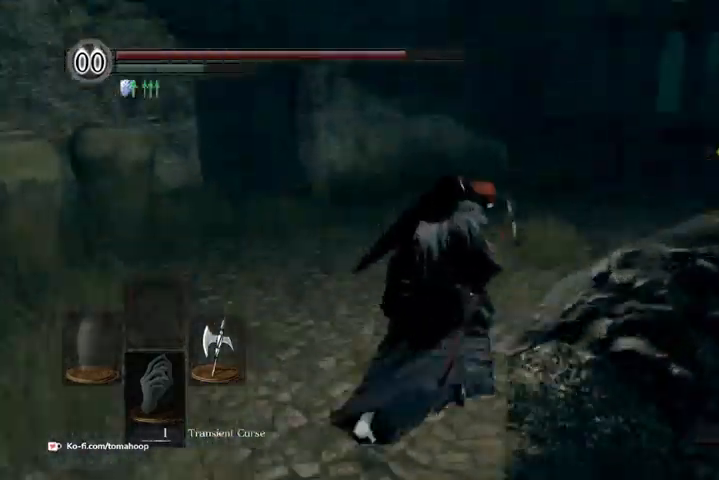
{"dt_ms": 500, "buttons": ["B"], "left_stick": "up", "right_stick": "center", "events": [[133, "right_stick", "center"]]}
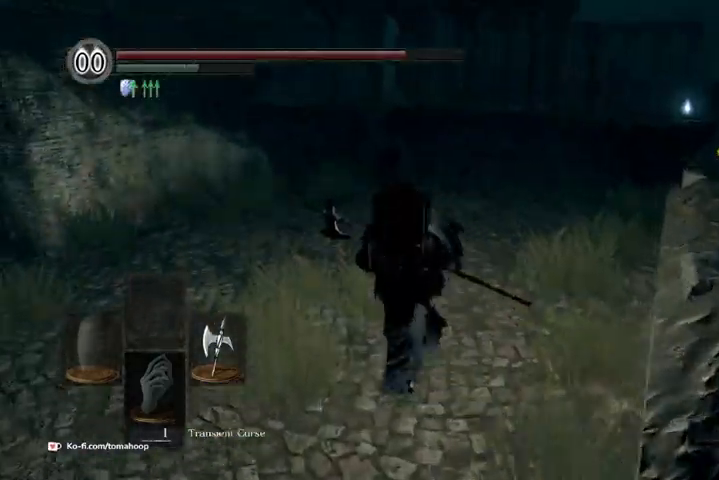
{"dt_ms": 500, "buttons": [], "left_stick": "up", "right_stick": "down", "events": [[67, "right_stick", "left"], [233, "B", "up"], [233, "right_stick", "down-left"], [367, "right_stick", "down"]]}
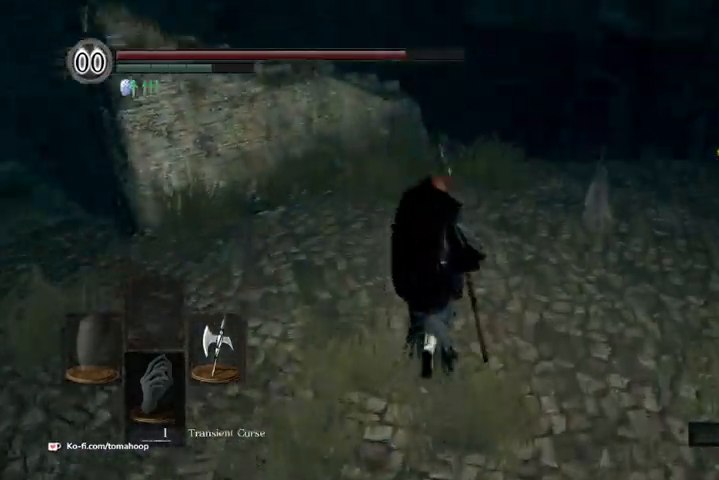
{"dt_ms": 500, "buttons": [], "left_stick": "down-right", "right_stick": "center", "events": [[233, "left_stick", "right"], [233, "right_stick", "center"], [300, "left_stick", "down-right"]]}
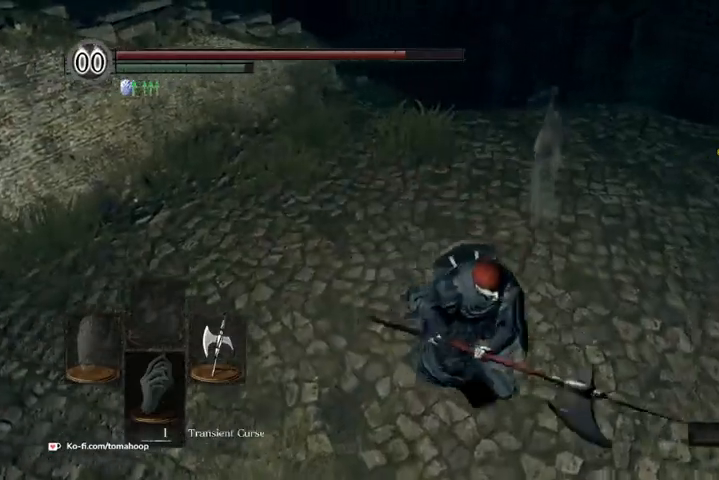
{"dt_ms": 500, "buttons": [], "left_stick": "up-right", "right_stick": "center", "events": [[400, "left_stick", "up-right"]]}